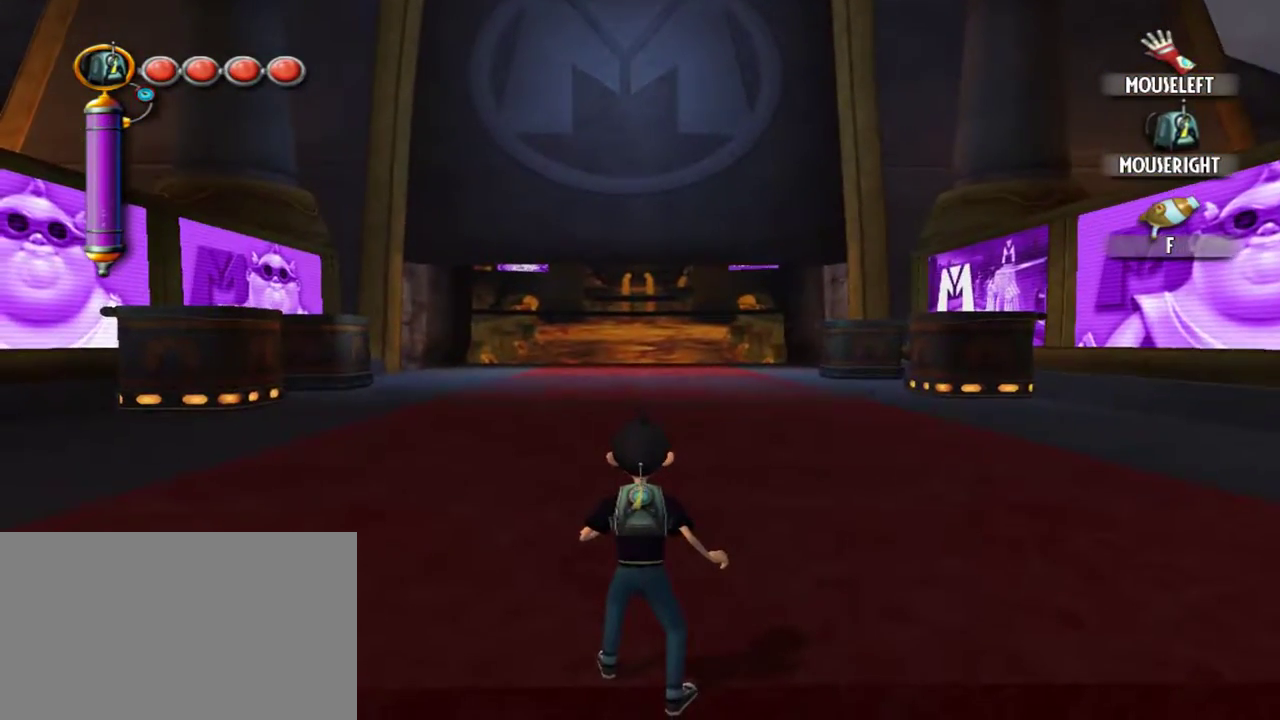
Gameplay with keyboard and mouse; each line is a JSON object with the keys and mouse buttons held at the frame after it. "events" lists presses ("down") and releases ("up") of "1", "2", "3", "4", "5", "a", "alt", "c", "caps_lock", "d", "e", "f", "g", "q", "r", "s", "shift", "space", "t", "tab", "v", "w", "x", "z", "mouse_left", "mouse_middle", "mouse_right", "mouse_mb4", "mouse_mb5", "mouse_wheel_up" and "mouse_wheel_down" between this image and that frame as [ms after this image, input, new state], when the widget could be followed in between. "mouse_left", "mouse_middle", "mouse_right", "mouse_mb4", "mouse_mb5", "mouse_wheel_up", "mouse_wheel_down" = the "left", "middle", "right", "mb4", "mb5", "wheel_up", "wheel_down" buttons of the "mouse" list. No other keys are recorded. Not read: mouse_move.
{"keys": [], "mouse": [], "events": [[400, "w", "down"], [500, "w", "up"]]}
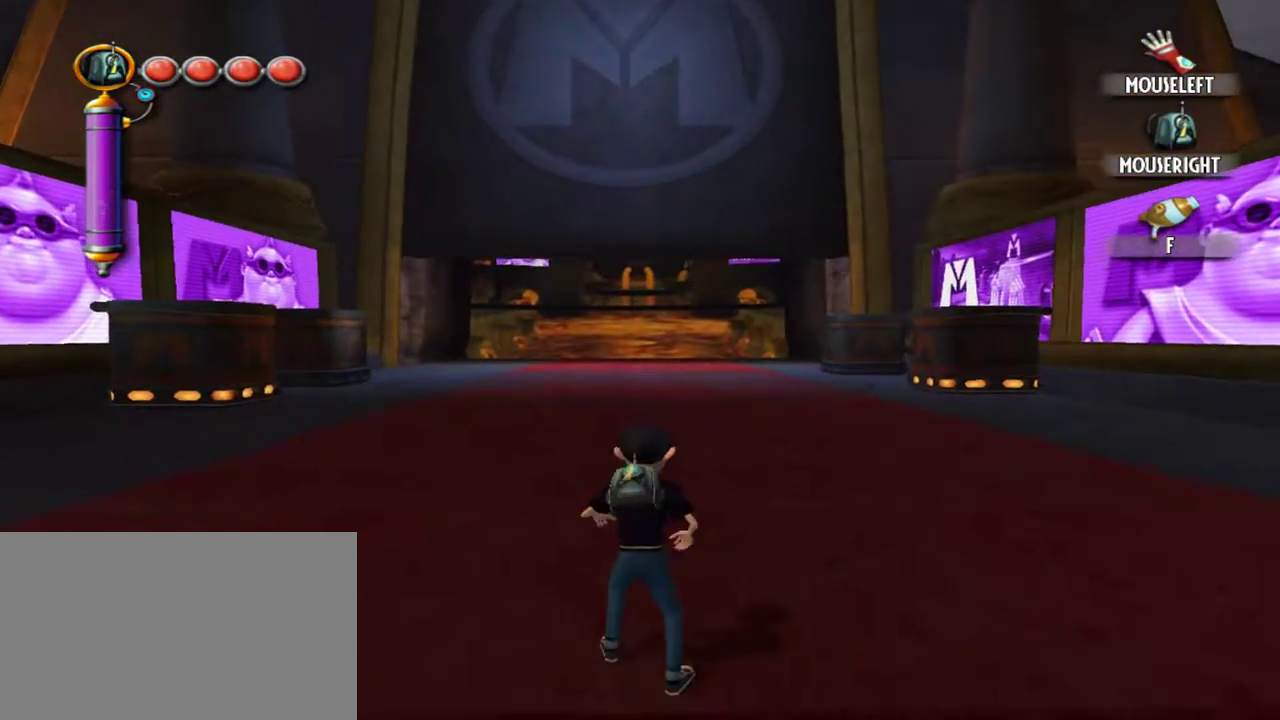
{"keys": ["w"], "mouse": [], "events": [[184, "w", "down"], [234, "w", "up"], [500, "w", "down"]]}
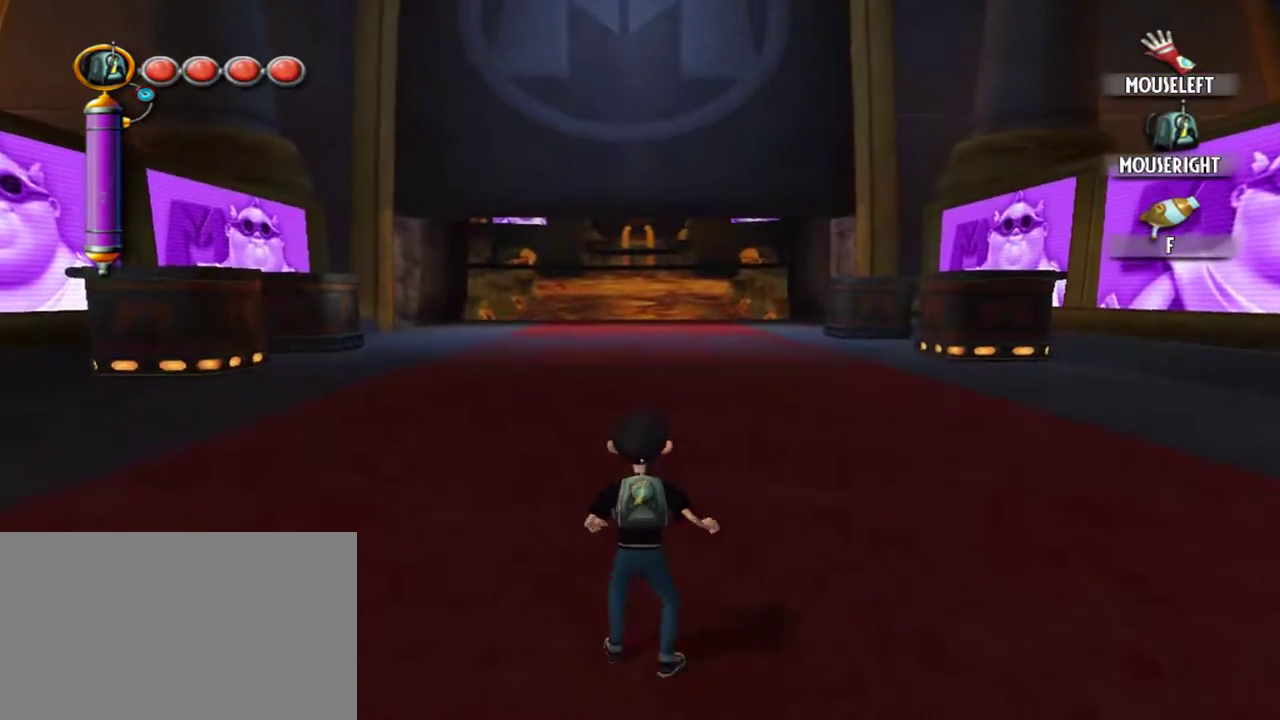
{"keys": [], "mouse": [], "events": [[100, "w", "up"], [384, "w", "down"], [434, "w", "up"]]}
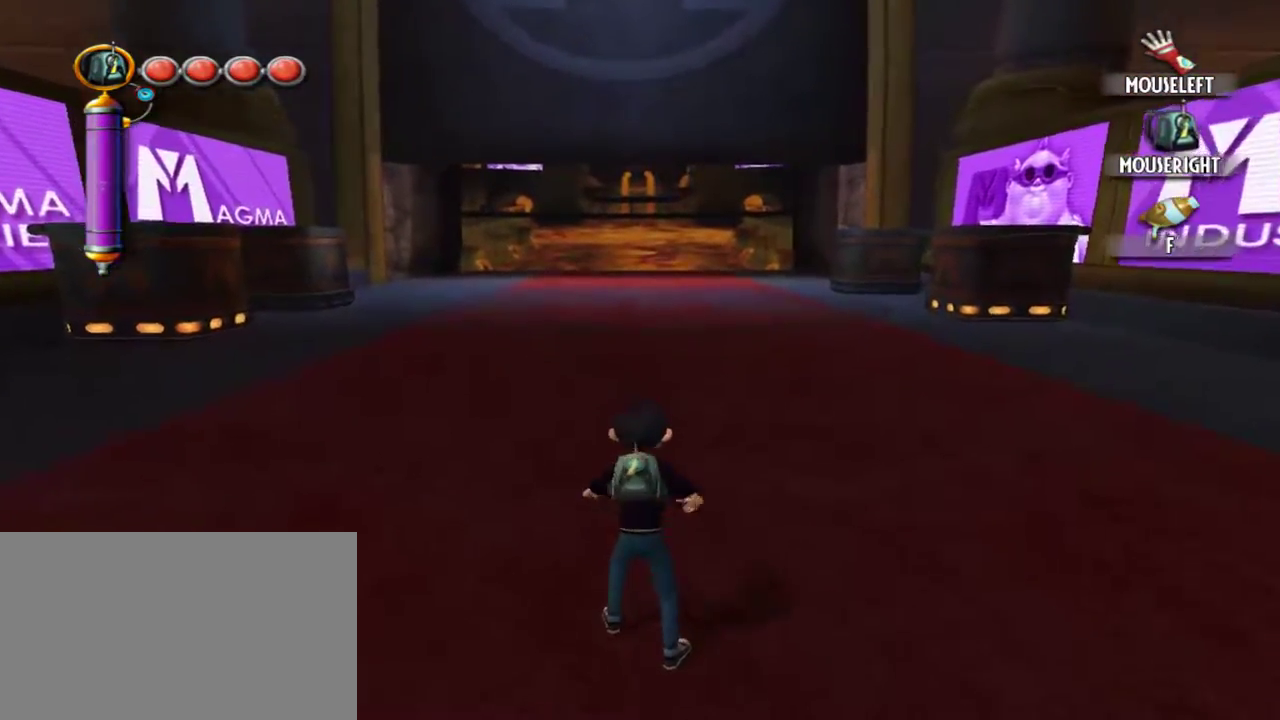
{"keys": ["w"], "mouse": [], "events": [[167, "w", "down"], [250, "w", "up"], [500, "w", "down"]]}
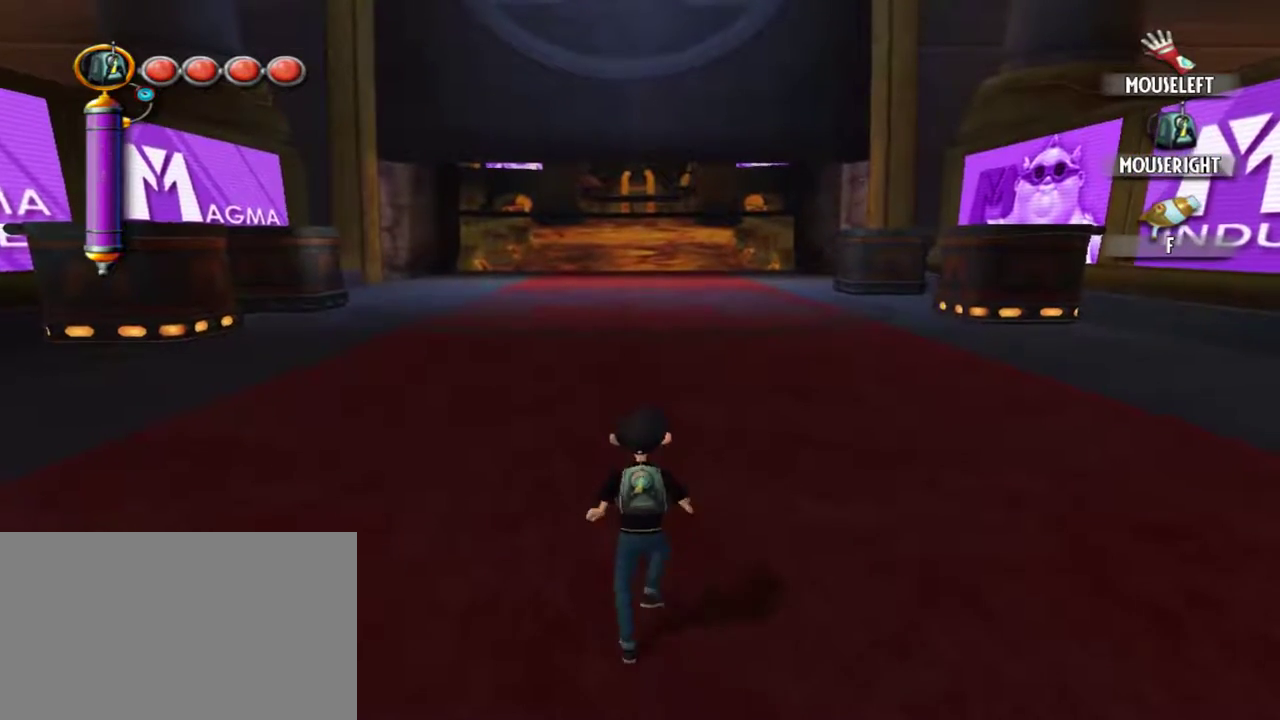
{"keys": [], "mouse": [], "events": [[84, "w", "up"], [317, "w", "down"], [367, "w", "up"]]}
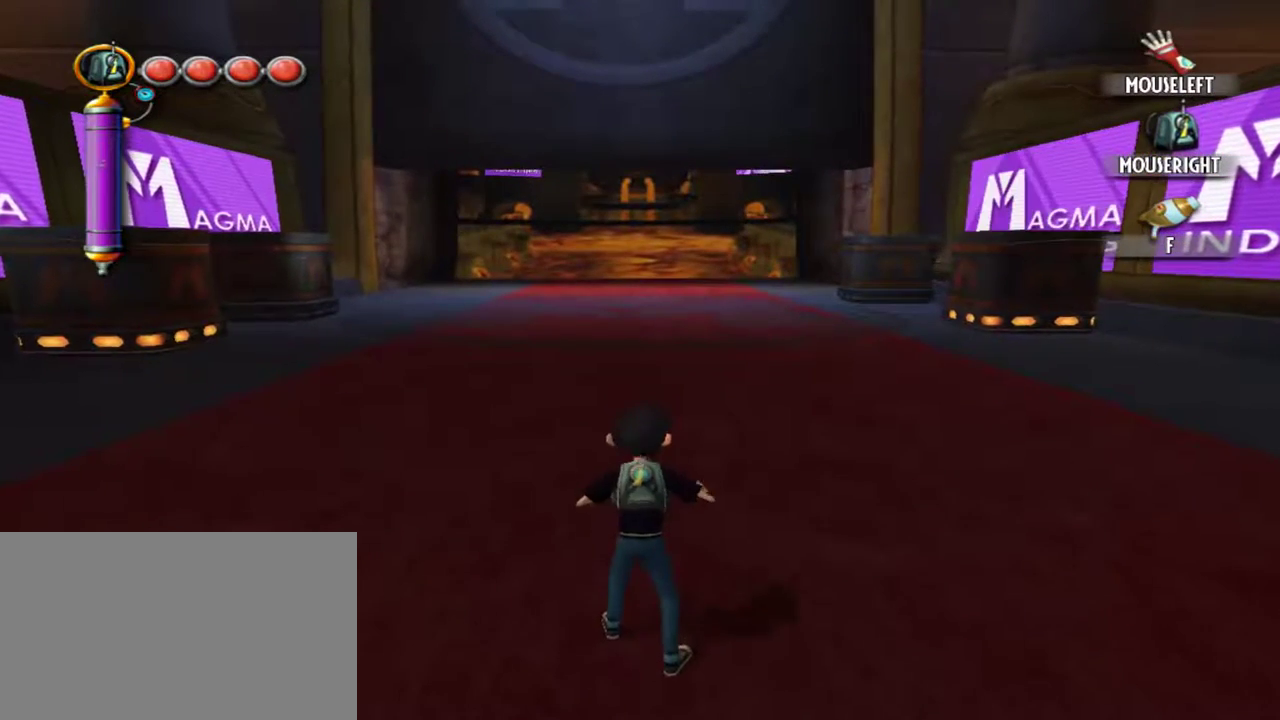
{"keys": [], "mouse": [], "events": [[50, "w", "down"], [150, "w", "up"]]}
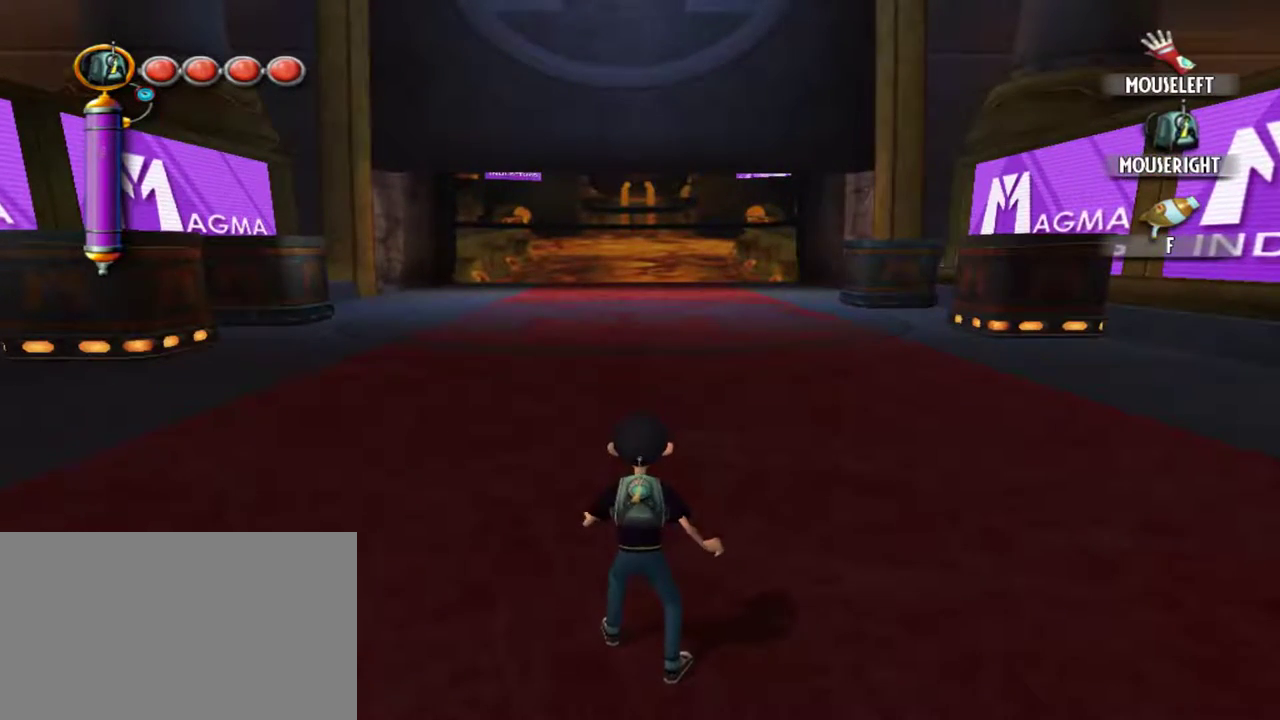
{"keys": [], "mouse": [], "events": [[217, "q", "down"], [300, "q", "up"]]}
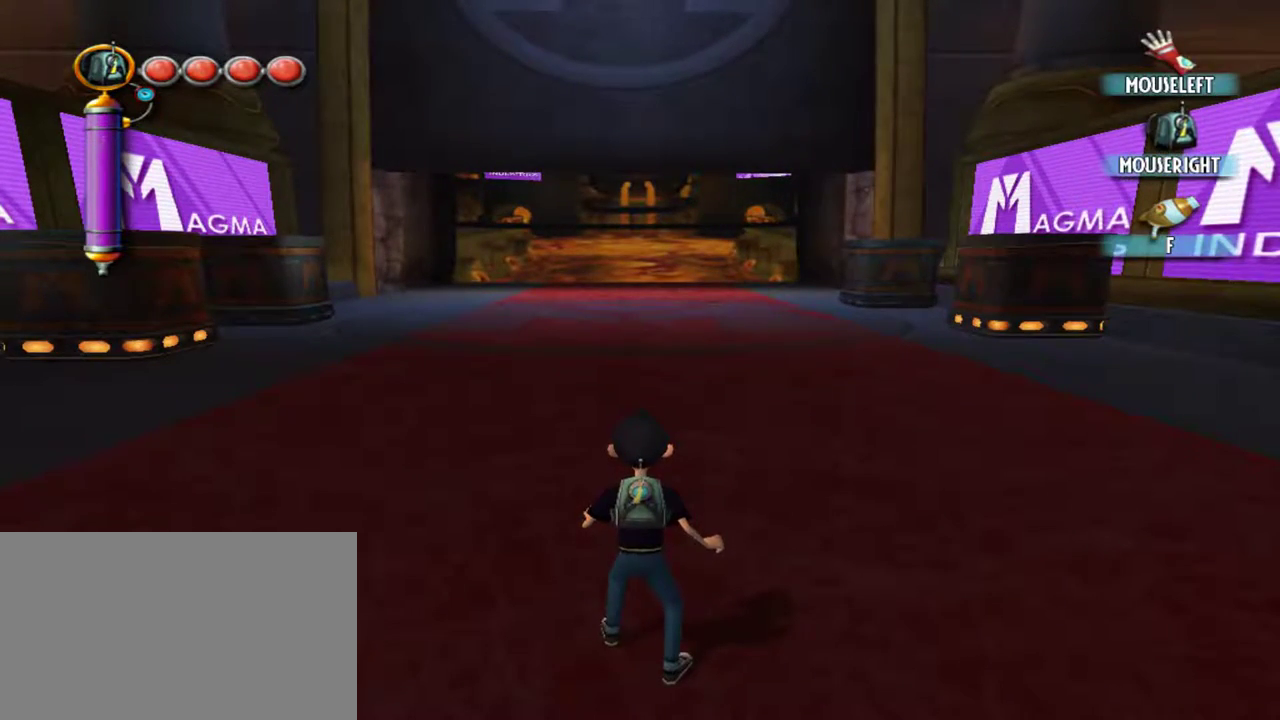
{"keys": [], "mouse": [], "events": [[417, "q", "down"], [500, "q", "up"]]}
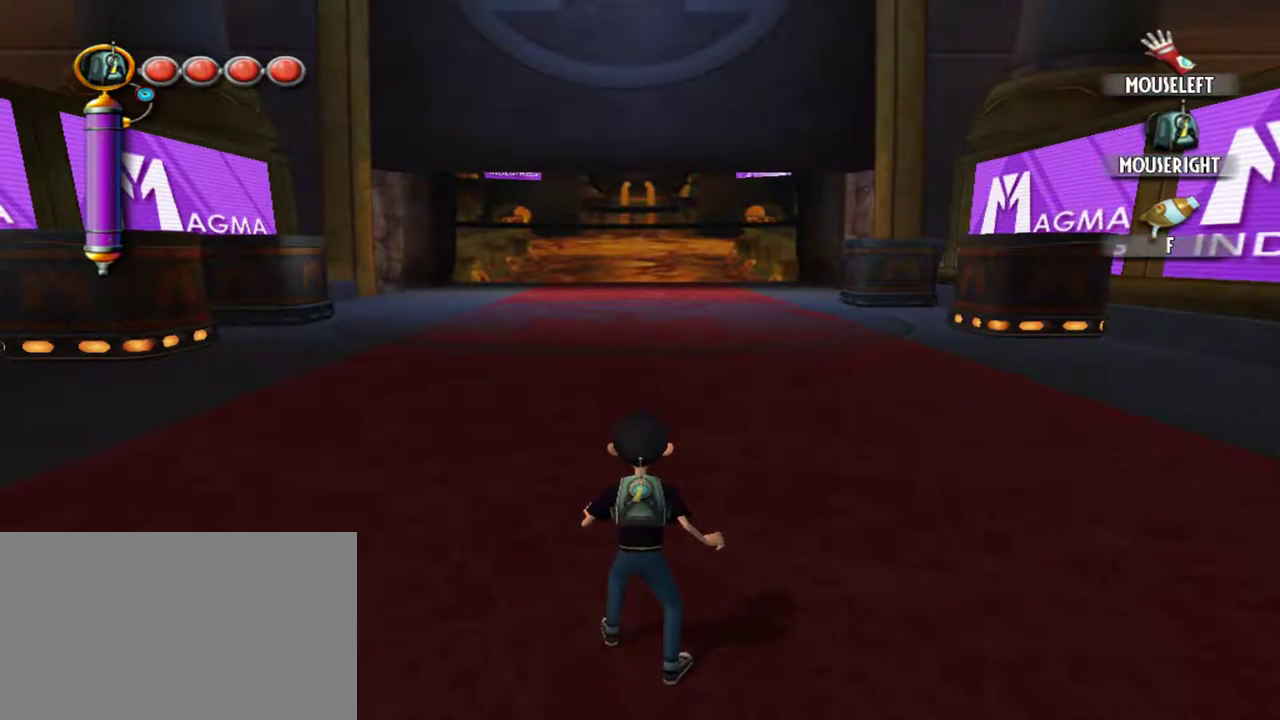
{"keys": [], "mouse": [], "events": [[200, "e", "down"], [284, "e", "up"]]}
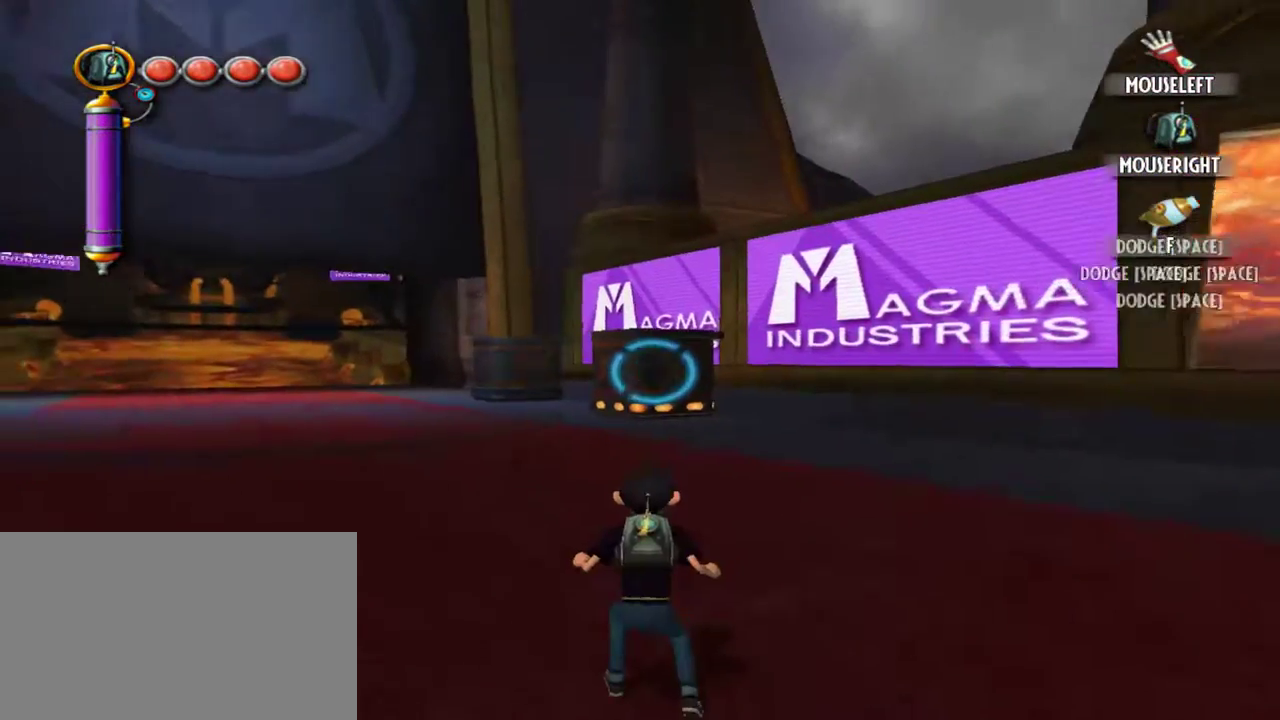
{"keys": [], "mouse": [], "events": []}
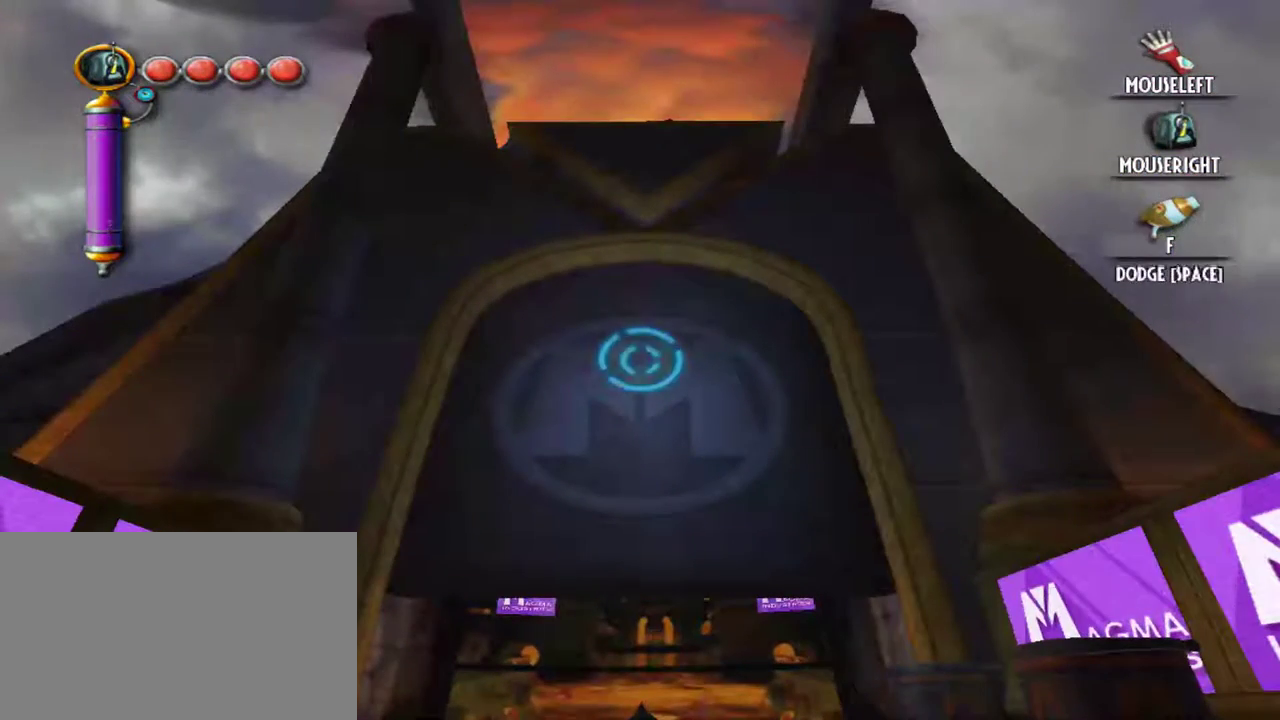
{"keys": [], "mouse": [], "events": []}
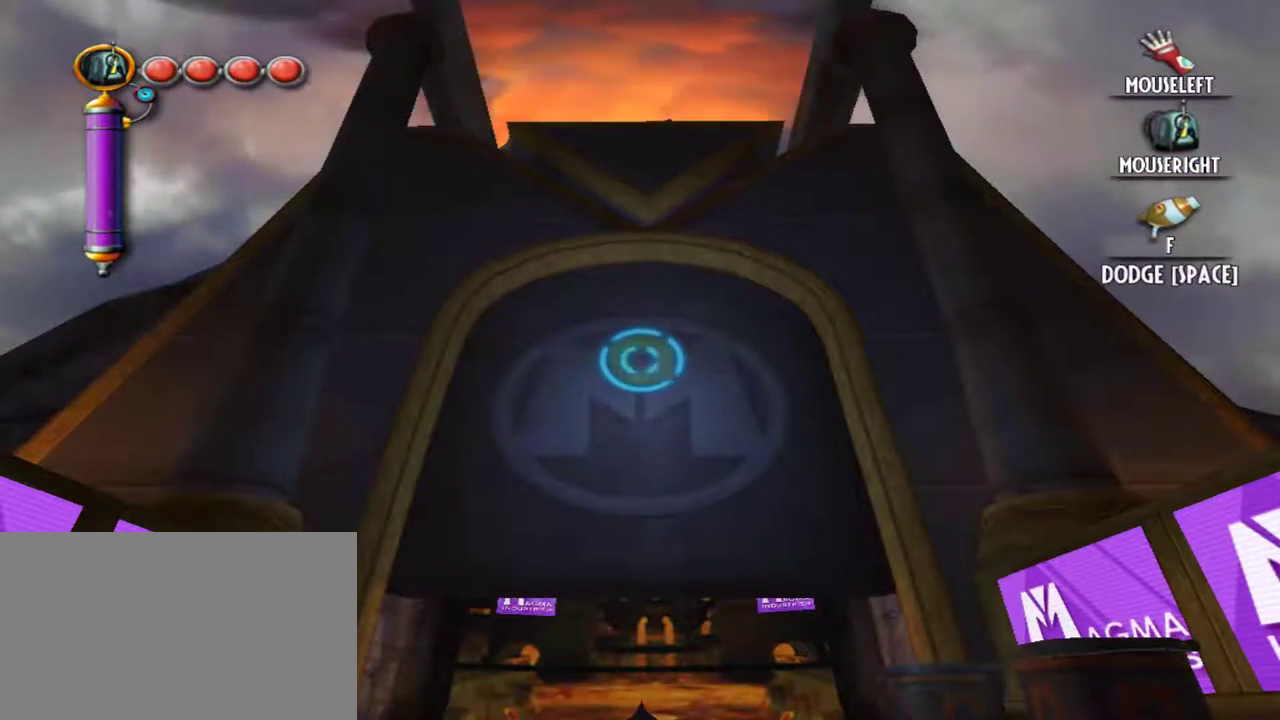
{"keys": [], "mouse": [], "events": []}
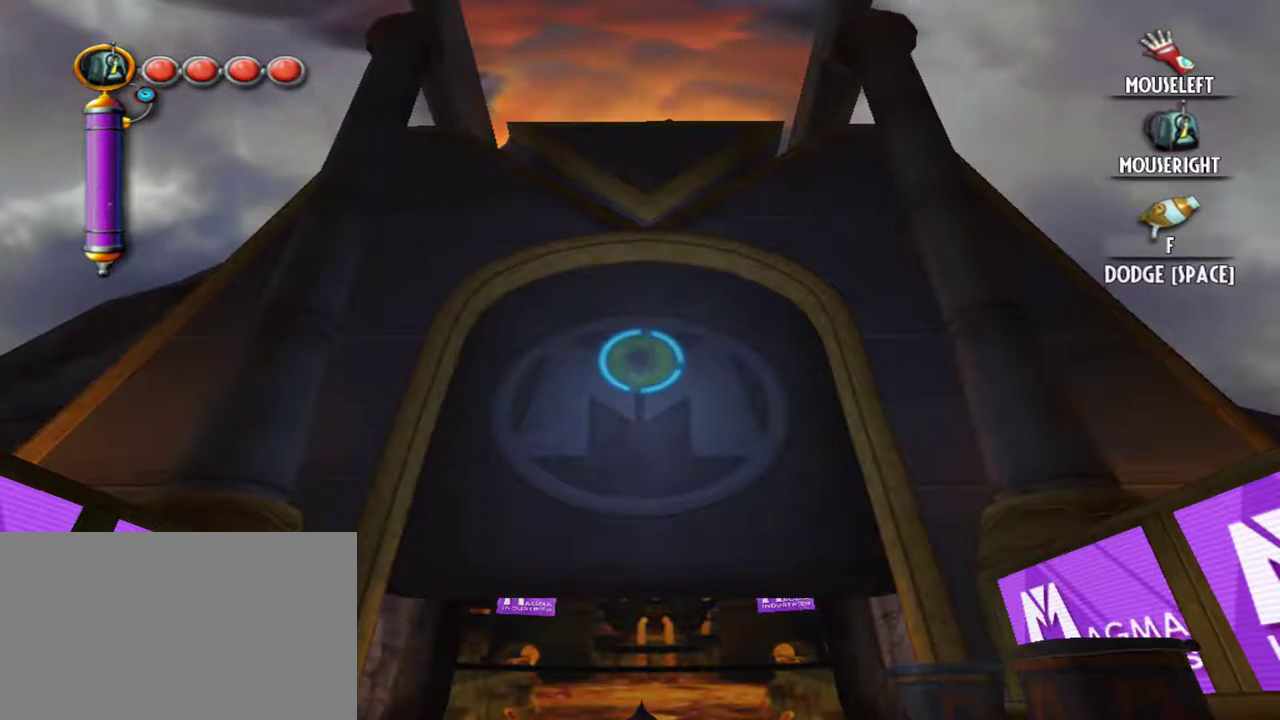
{"keys": [], "mouse": [], "events": []}
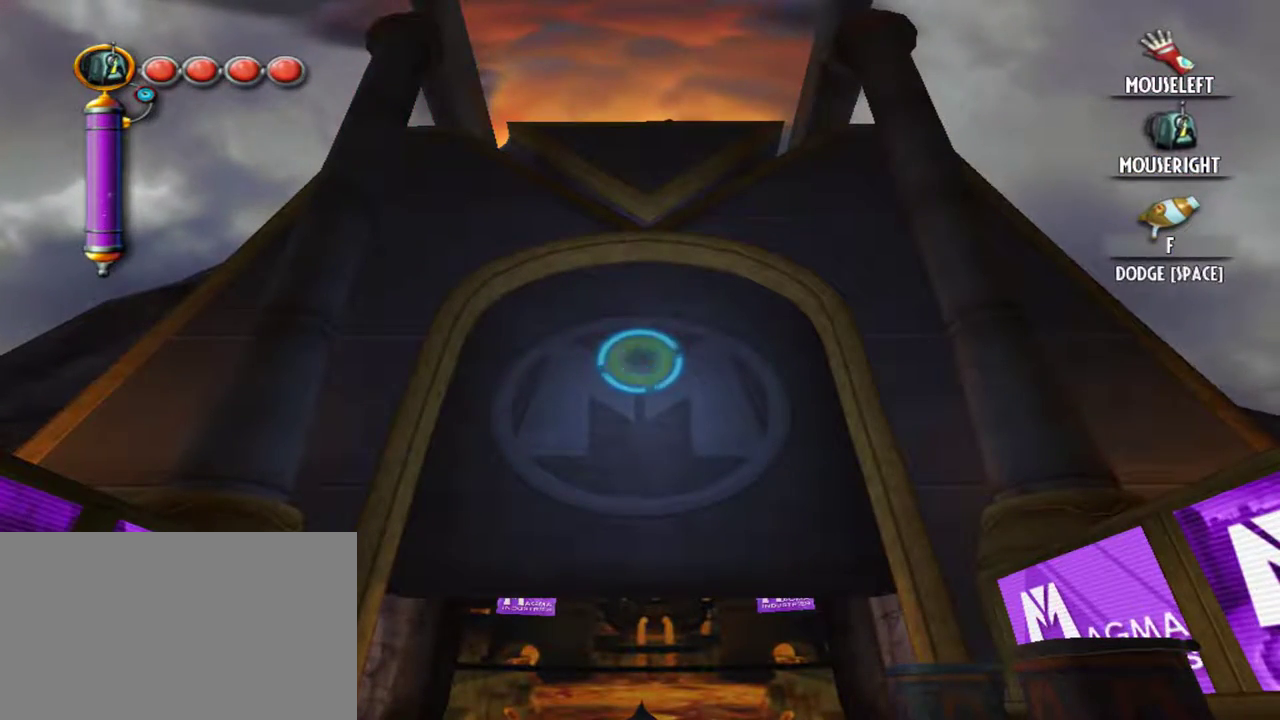
{"keys": [], "mouse": [], "events": [[84, "mouse_right", "down"], [234, "mouse_right", "up"]]}
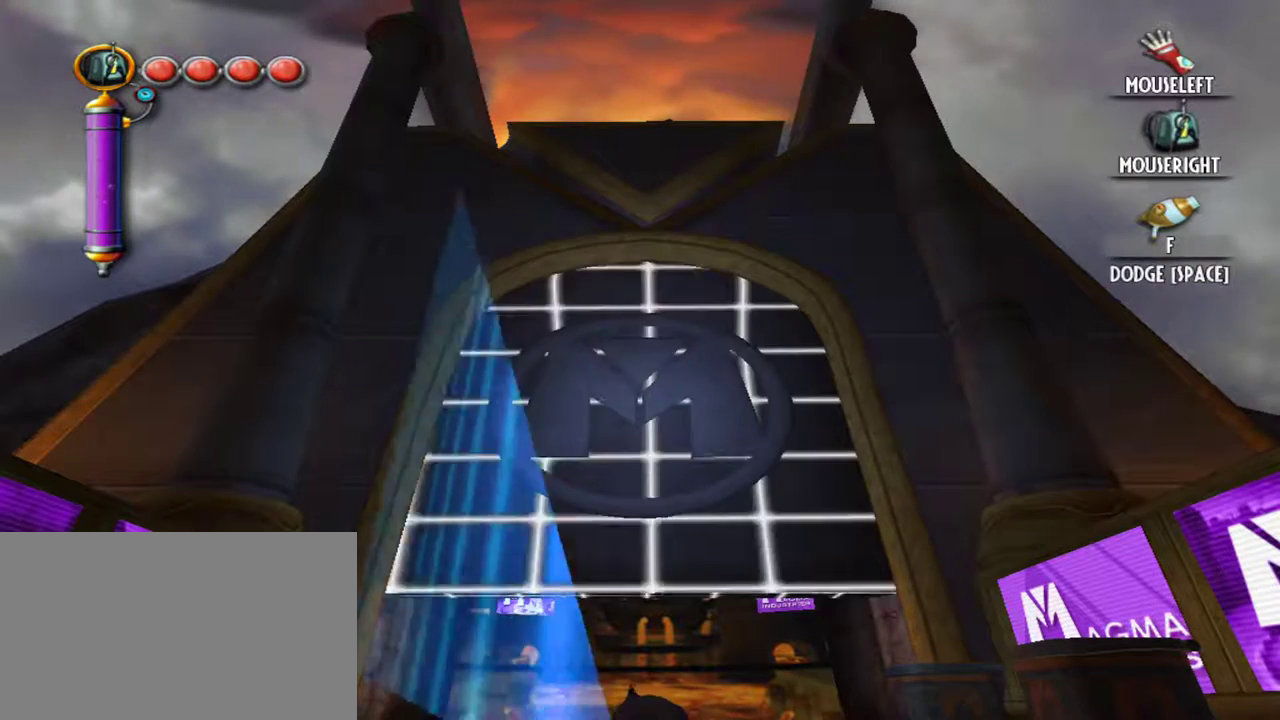
{"keys": [], "mouse": [], "events": []}
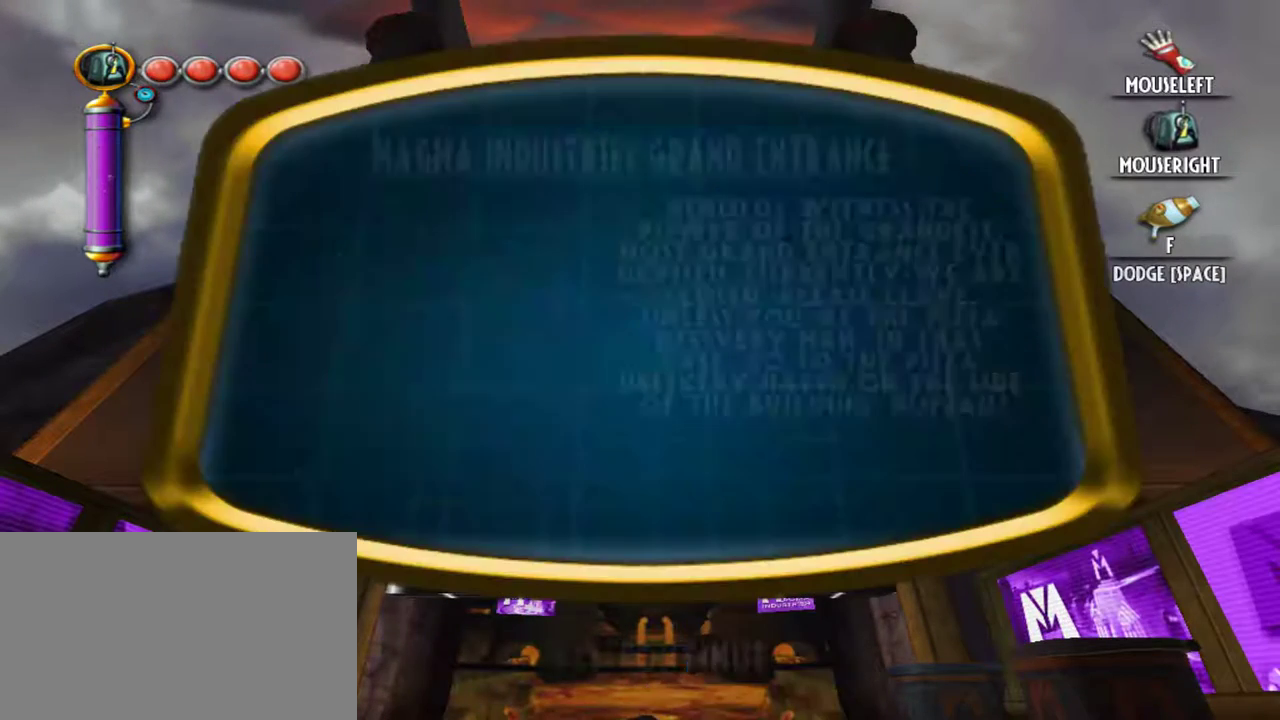
{"keys": [], "mouse": [], "events": []}
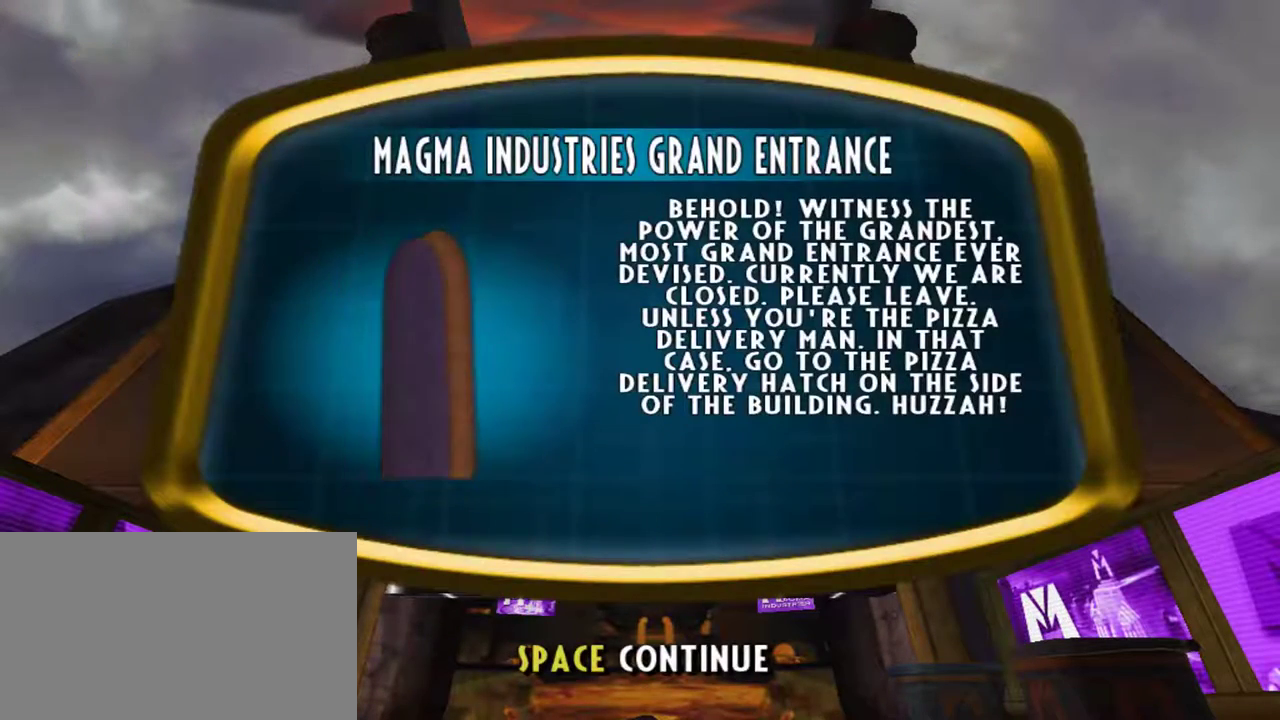
{"keys": [], "mouse": [], "events": []}
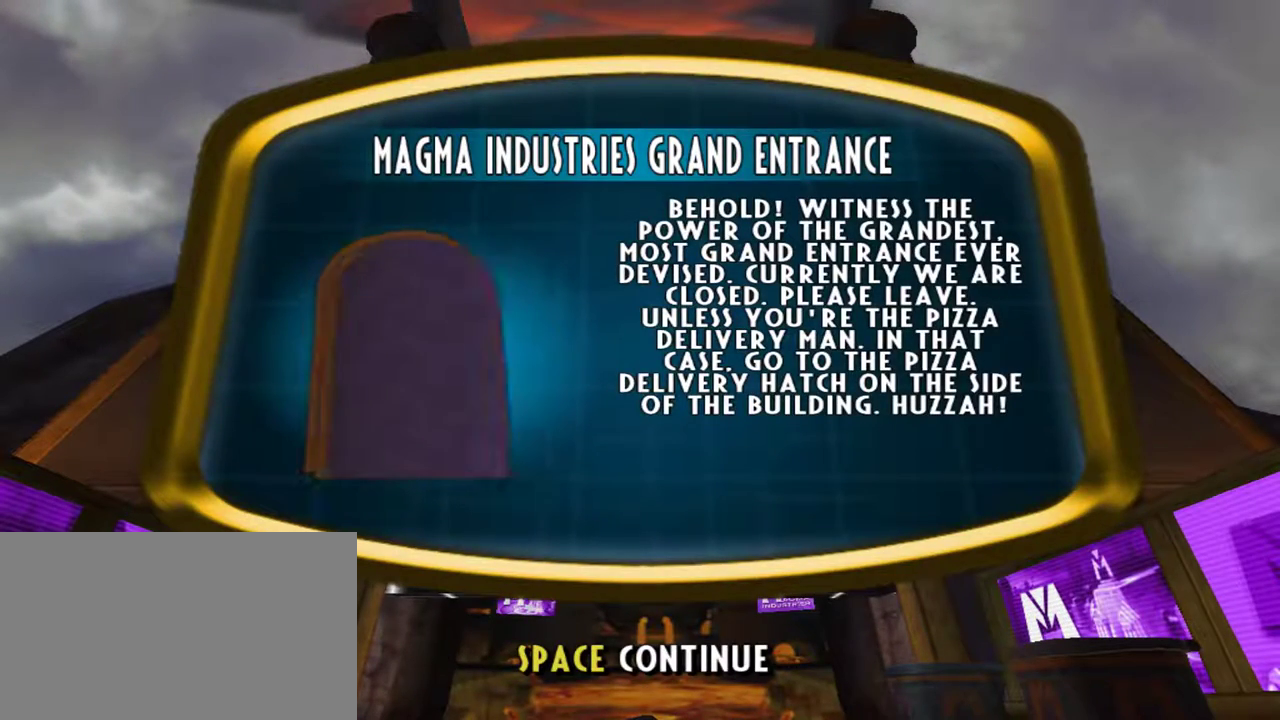
{"keys": [], "mouse": [], "events": []}
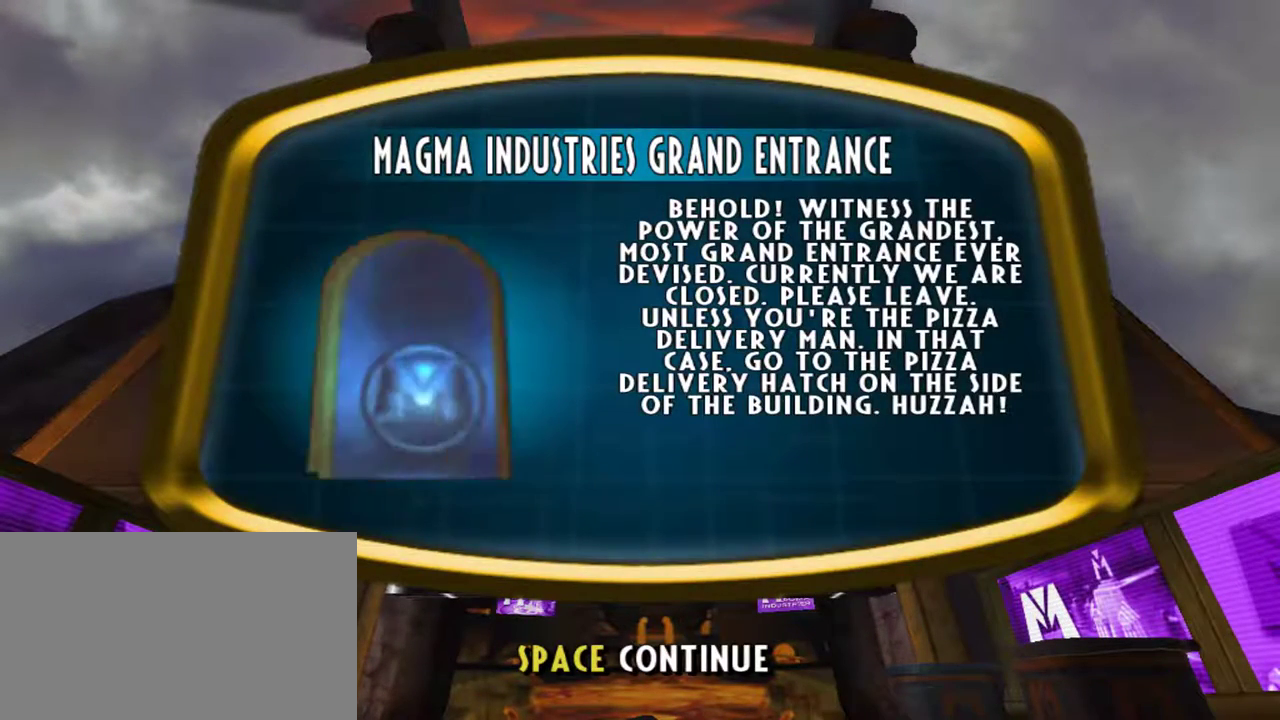
{"keys": [], "mouse": [], "events": []}
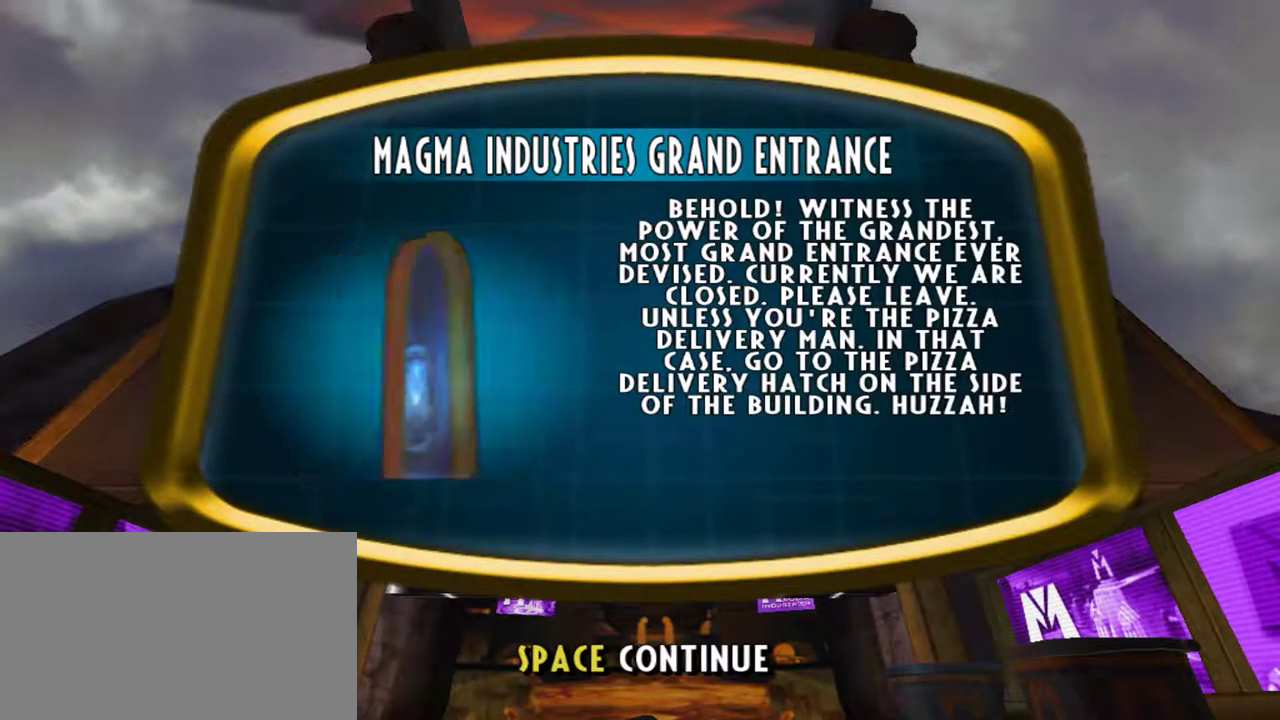
{"keys": [], "mouse": [], "events": [[267, "space", "down"], [367, "space", "up"]]}